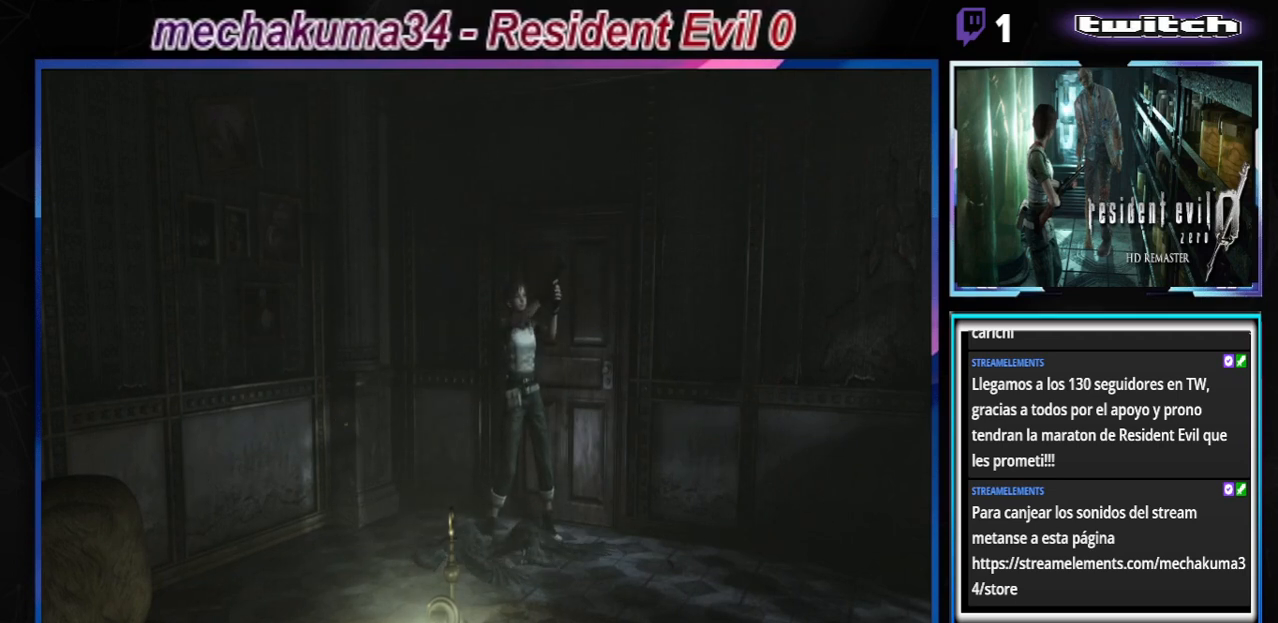
Gameplay with a controller (Xbox layout); each line is a JSON object with the inputs held at the frame after it. "events" lists button and stick changes between this image and that frame as [ms after this image, input, new state], when the widget could be followed in between. Not read: L3 R3 right_stick.
{"buttons": ["R1"], "left_stick": "up", "events": [[400, "left_stick", "up-right"], [500, "left_stick", "up"]]}
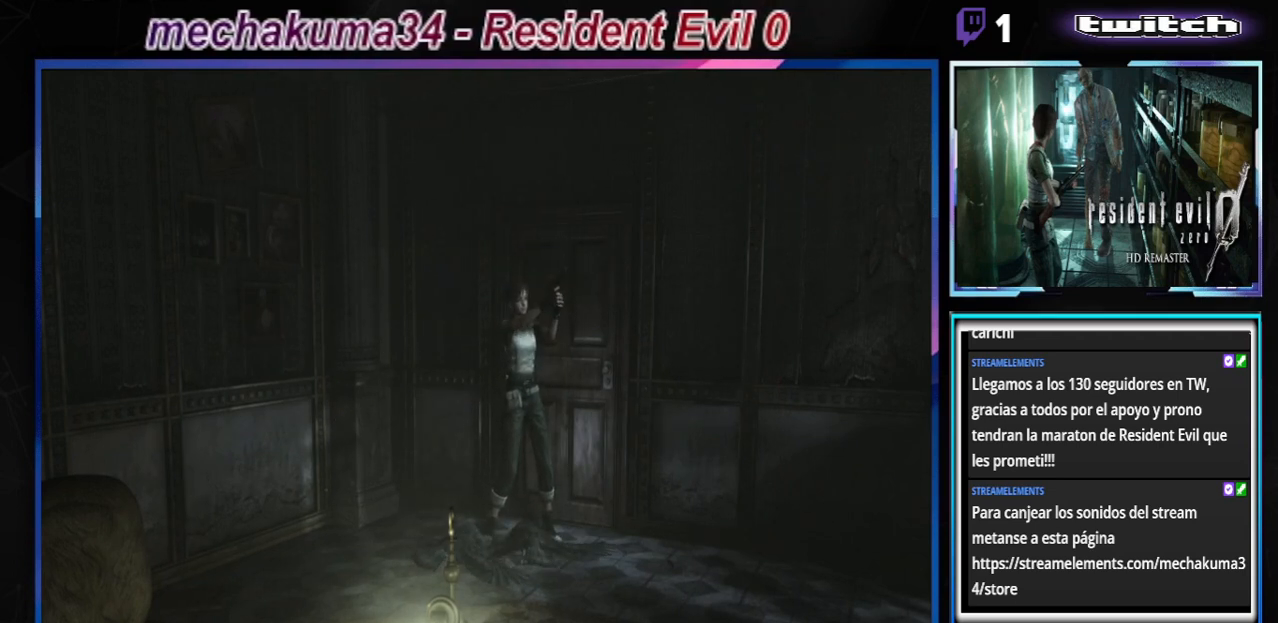
{"buttons": ["R1"], "left_stick": "right", "events": [[167, "left_stick", "right"]]}
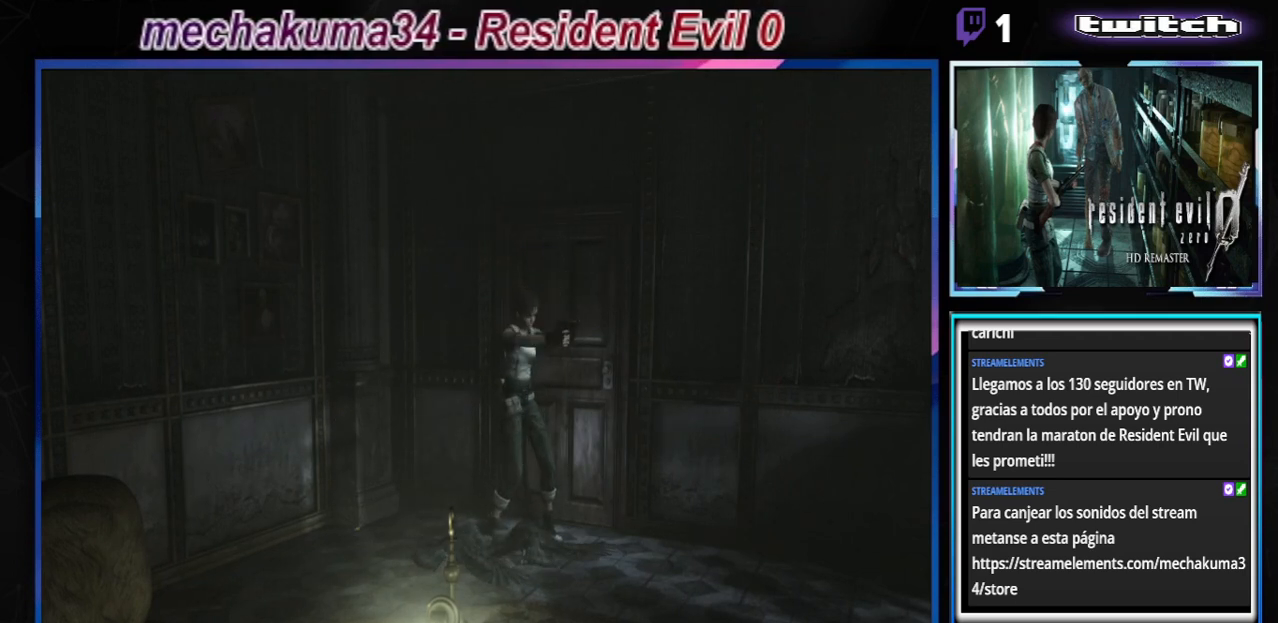
{"buttons": ["R1"], "left_stick": "right", "events": []}
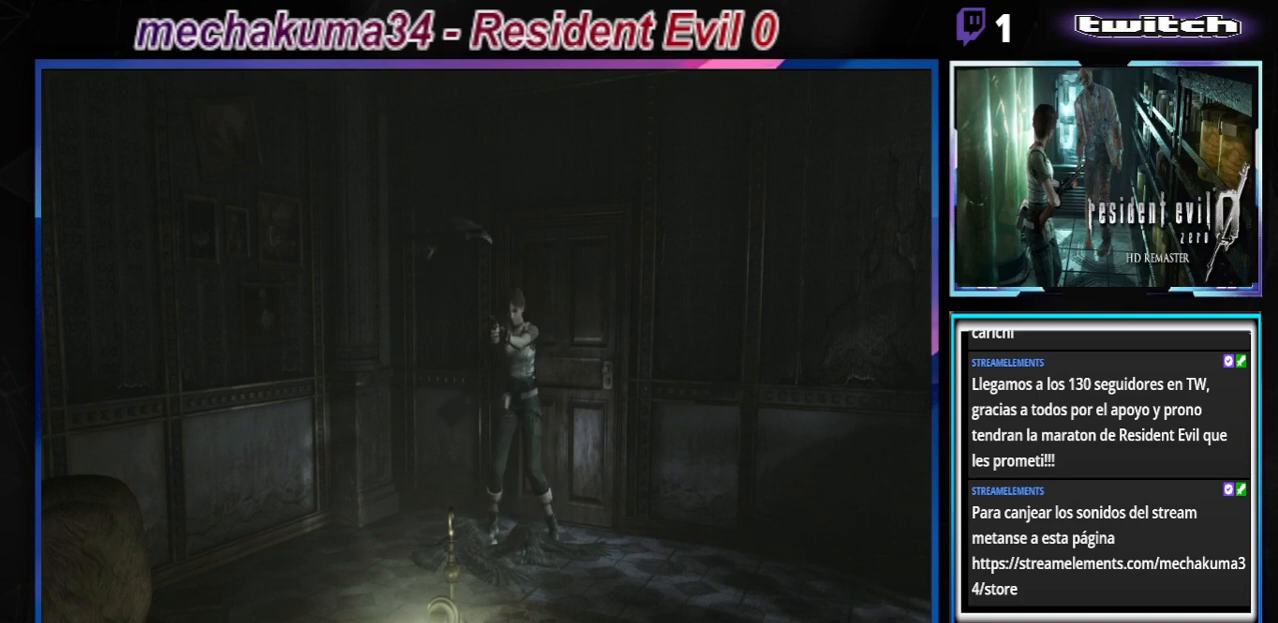
{"buttons": ["A", "R1"], "left_stick": "up", "events": [[100, "left_stick", "up"], [167, "A", "down"]]}
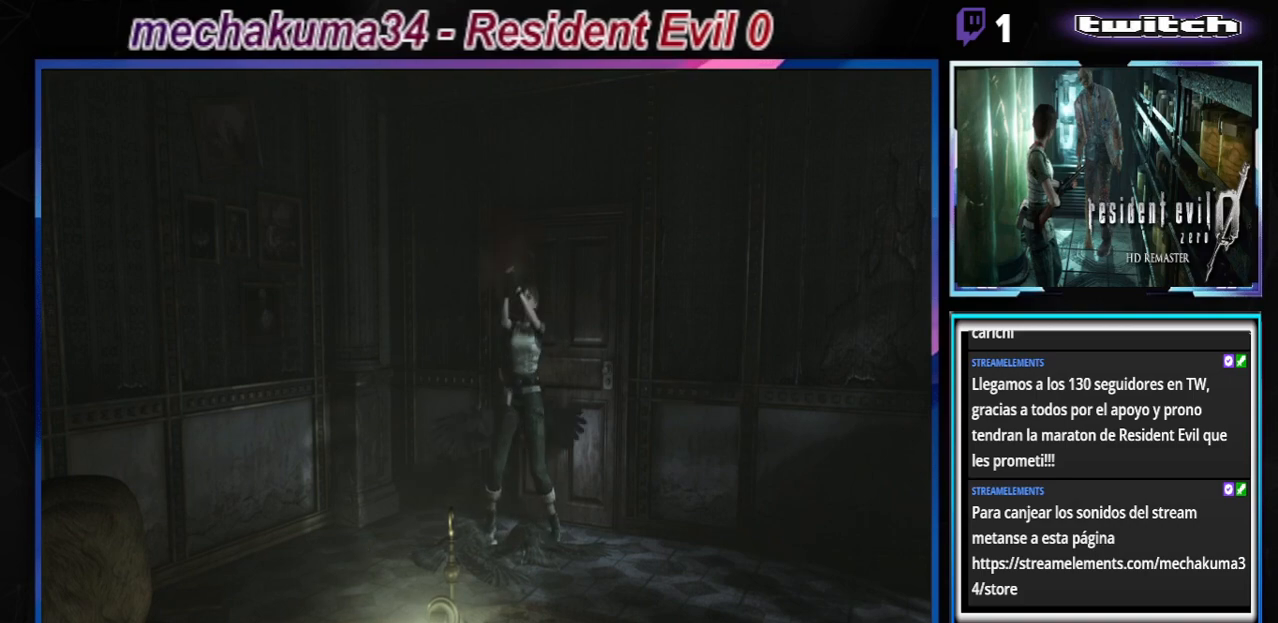
{"buttons": ["R1"], "left_stick": "center", "events": [[133, "A", "up"], [133, "left_stick", "center"]]}
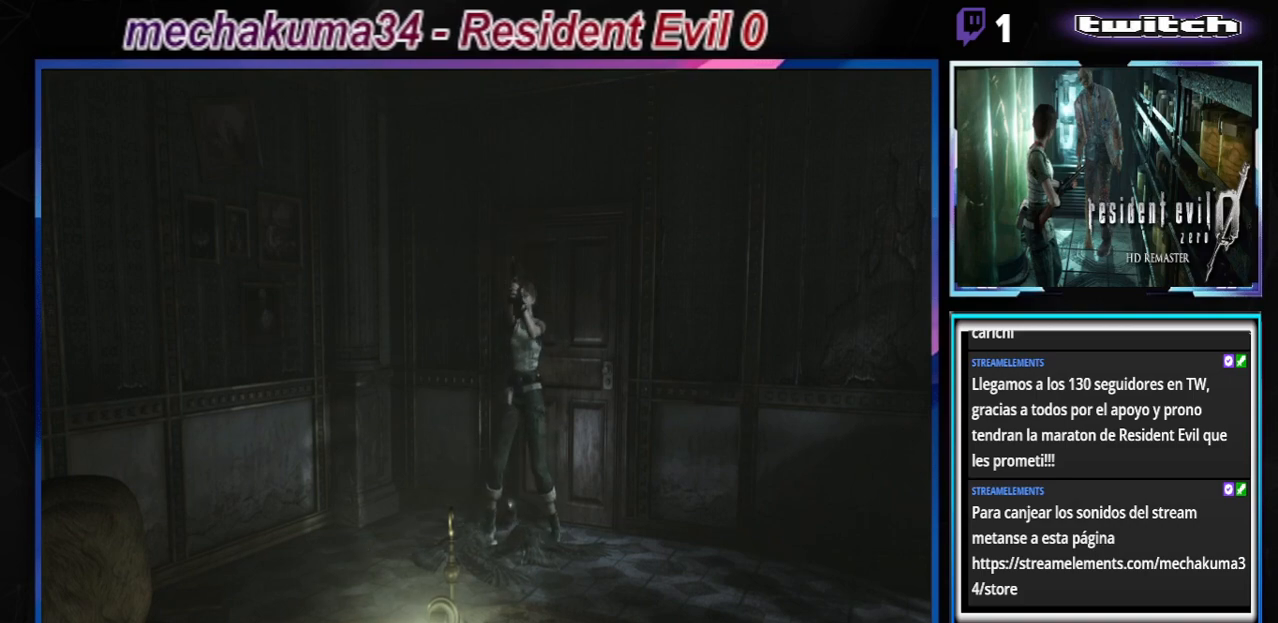
{"buttons": ["B"], "left_stick": "up", "events": [[33, "left_stick", "up"], [67, "R1", "up"], [233, "B", "down"]]}
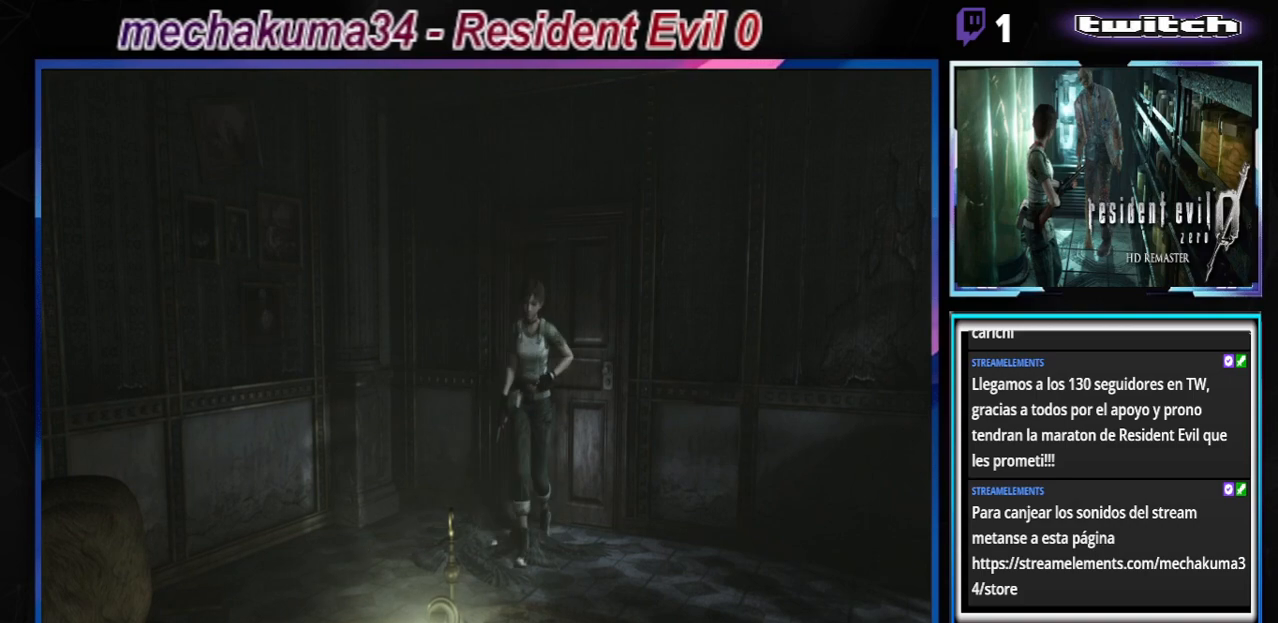
{"buttons": ["B"], "left_stick": "up", "events": []}
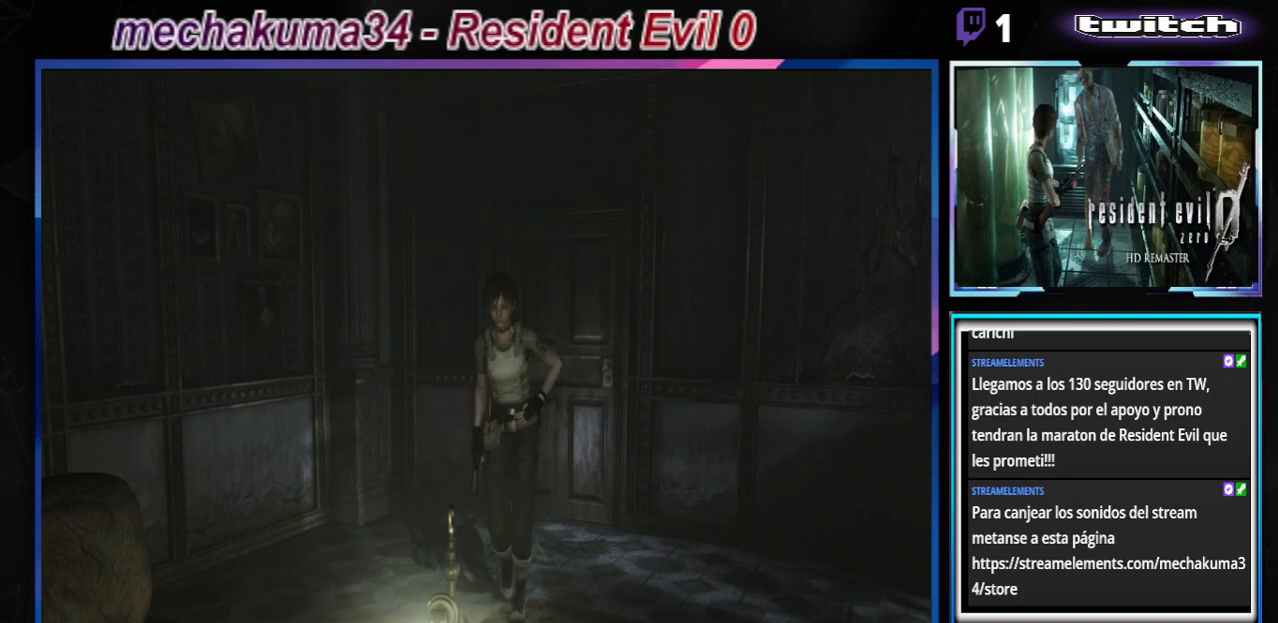
{"buttons": ["B"], "left_stick": "up", "events": [[100, "left_stick", "up-left"], [267, "A", "down"], [400, "A", "up"], [400, "left_stick", "up"]]}
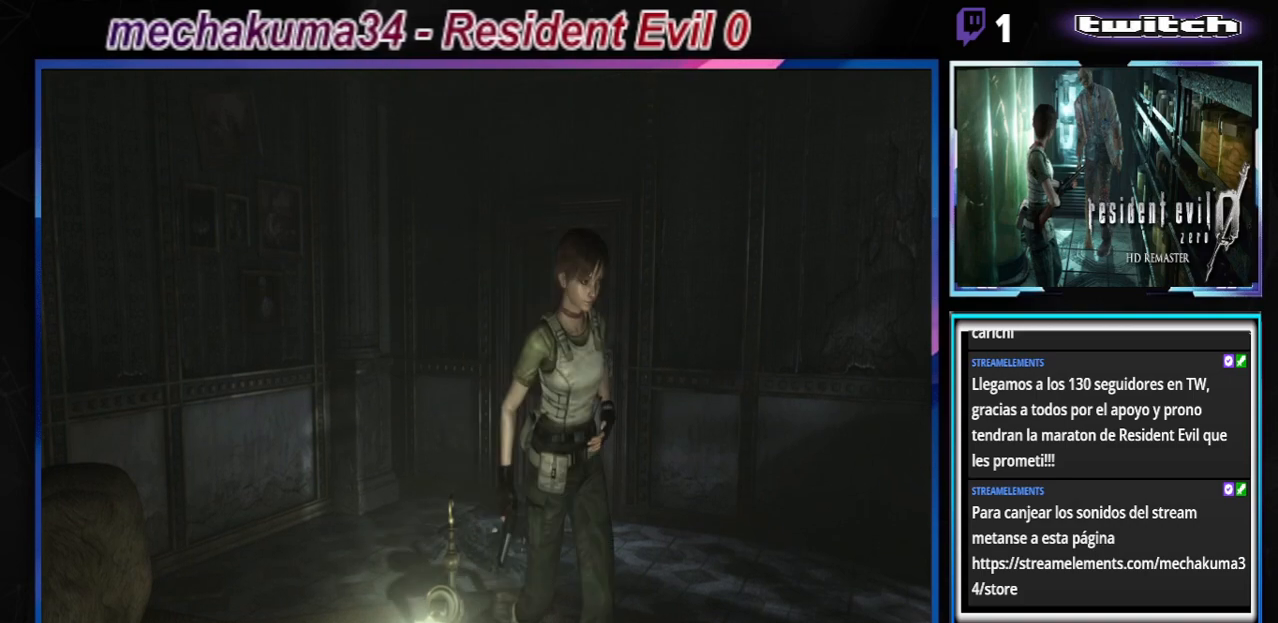
{"buttons": ["X"], "left_stick": "up", "events": [[300, "B", "up"], [433, "X", "down"]]}
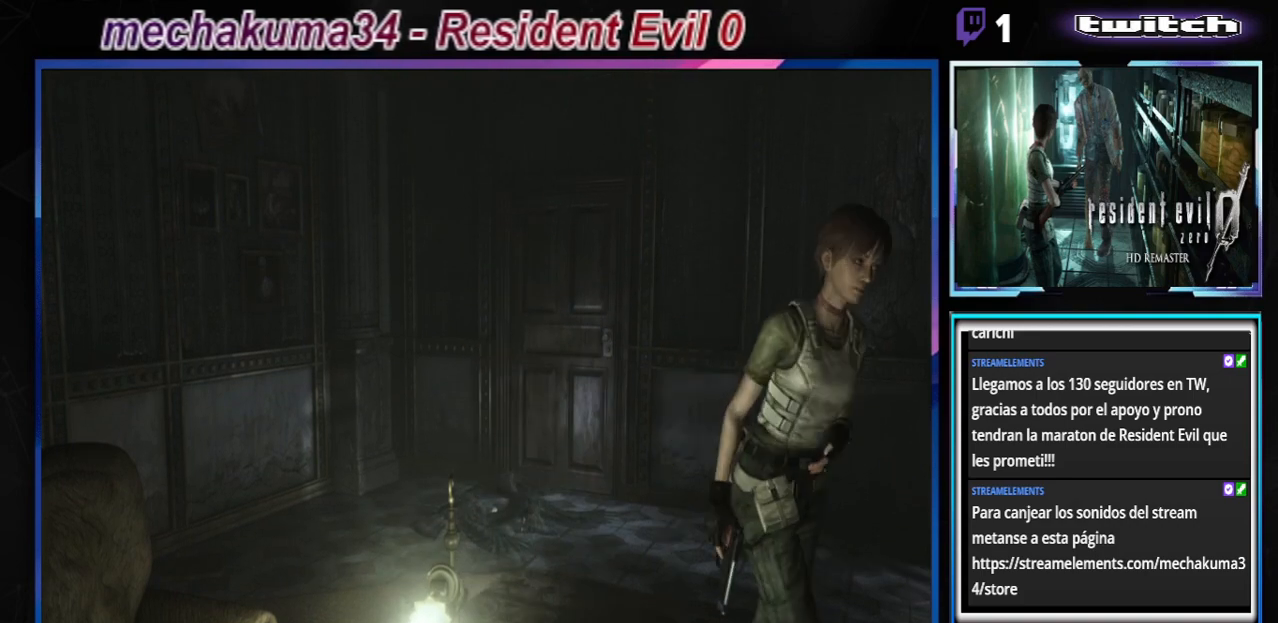
{"buttons": [], "left_stick": "center", "events": [[67, "X", "up"], [67, "left_stick", "center"], [167, "X", "down"], [333, "X", "up"]]}
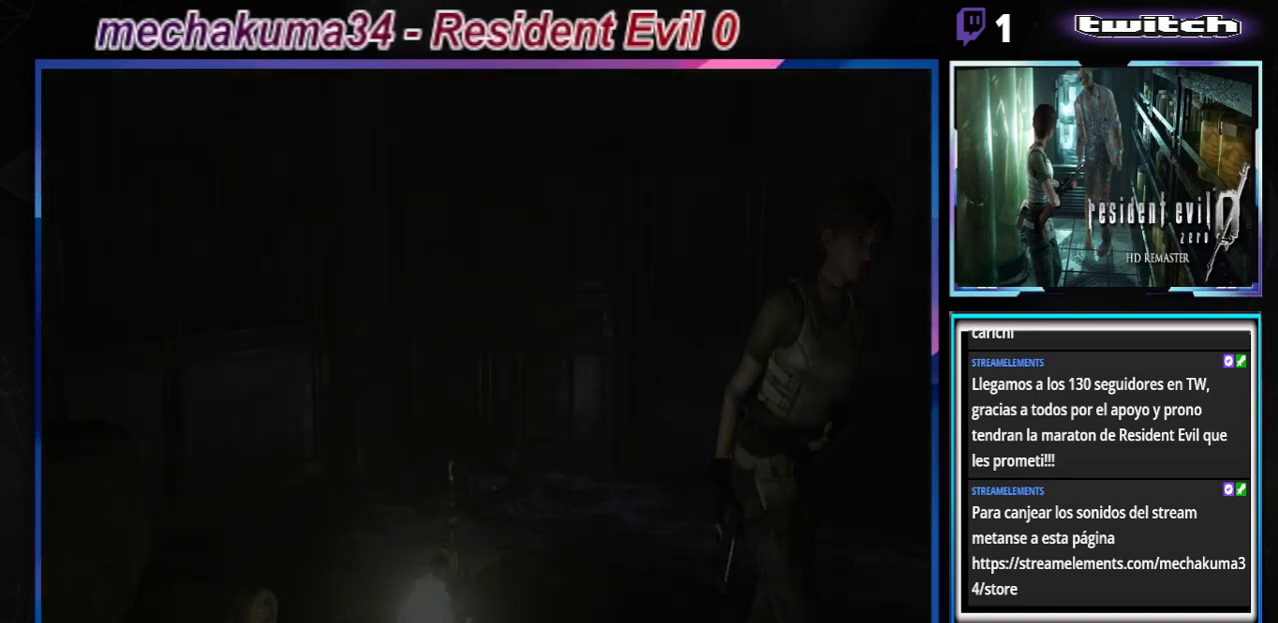
{"buttons": [], "left_stick": "center", "events": []}
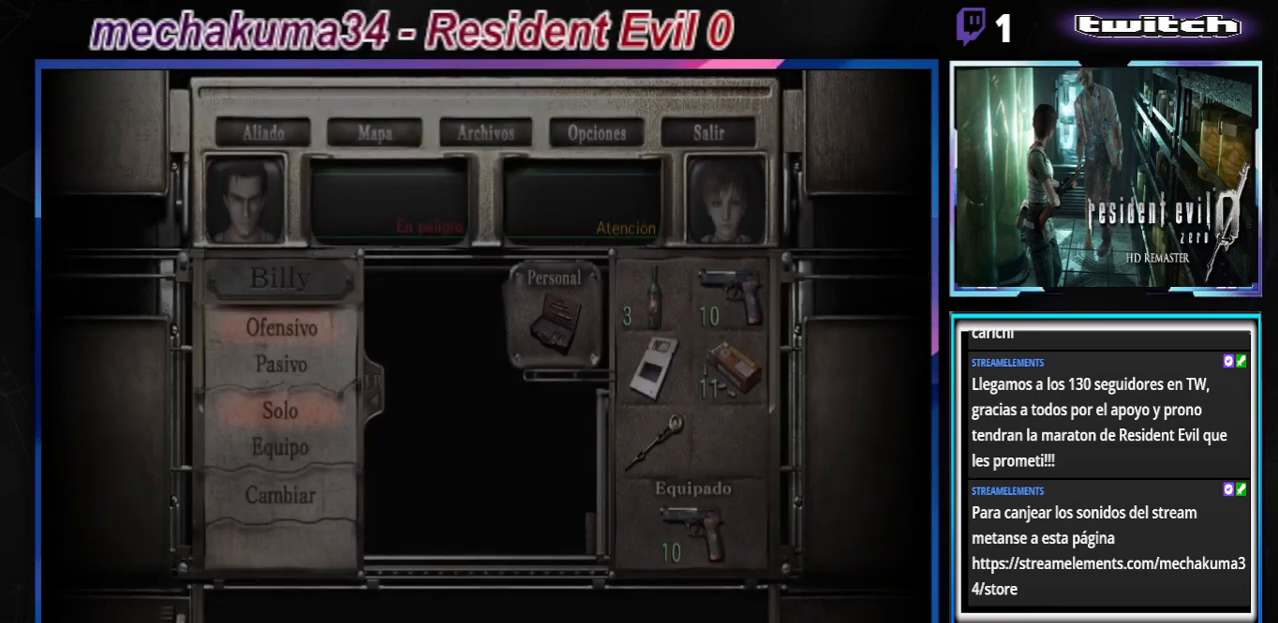
{"buttons": [], "left_stick": "center", "events": [[433, "left_stick", "down"], [500, "left_stick", "center"]]}
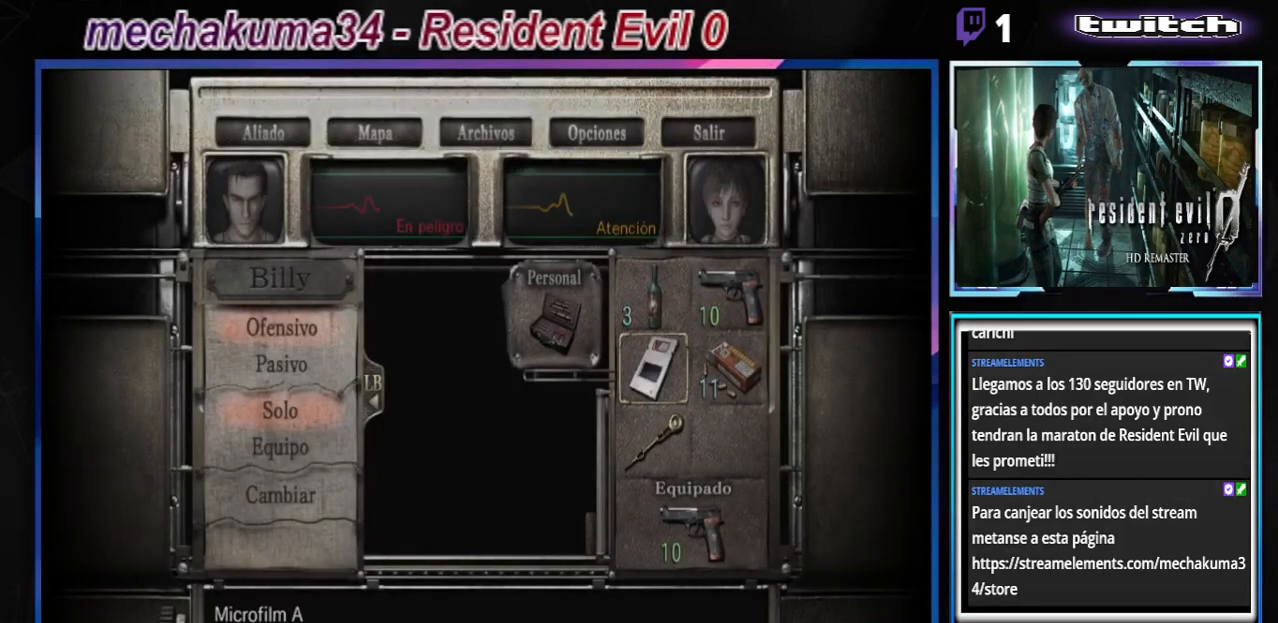
{"buttons": [], "left_stick": "center", "events": [[233, "left_stick", "right"], [400, "A", "down"], [400, "left_stick", "center"], [500, "A", "up"]]}
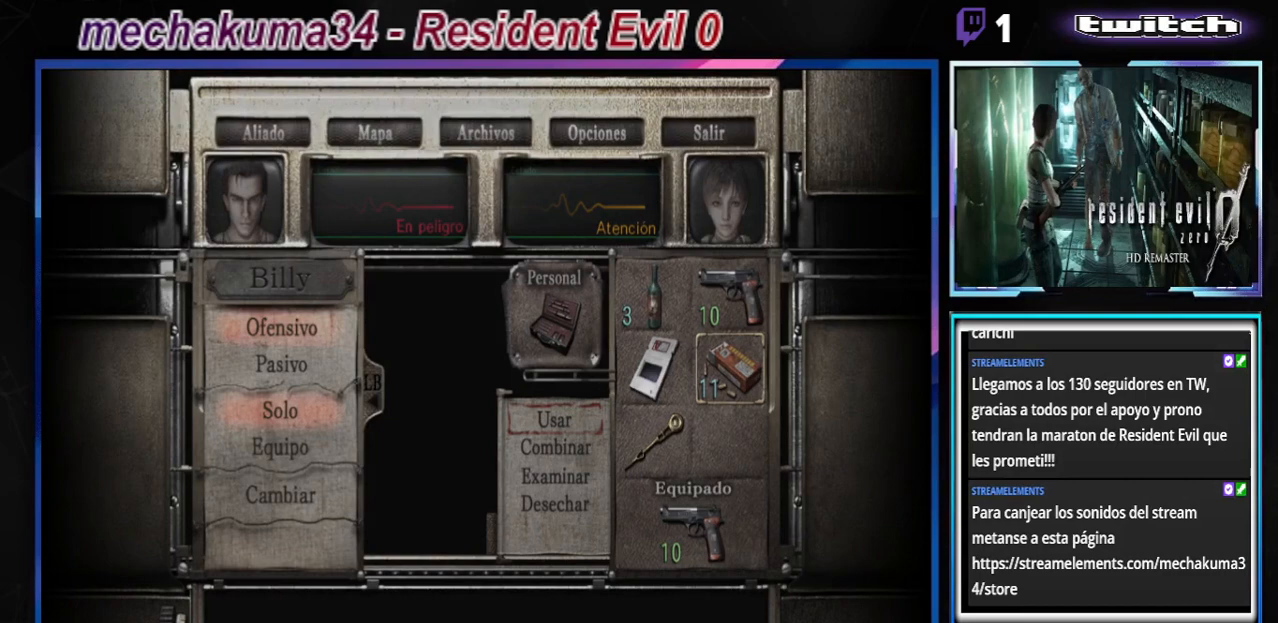
{"buttons": [], "left_stick": "center", "events": [[133, "left_stick", "down"], [233, "A", "down"], [233, "left_stick", "center"], [333, "A", "up"]]}
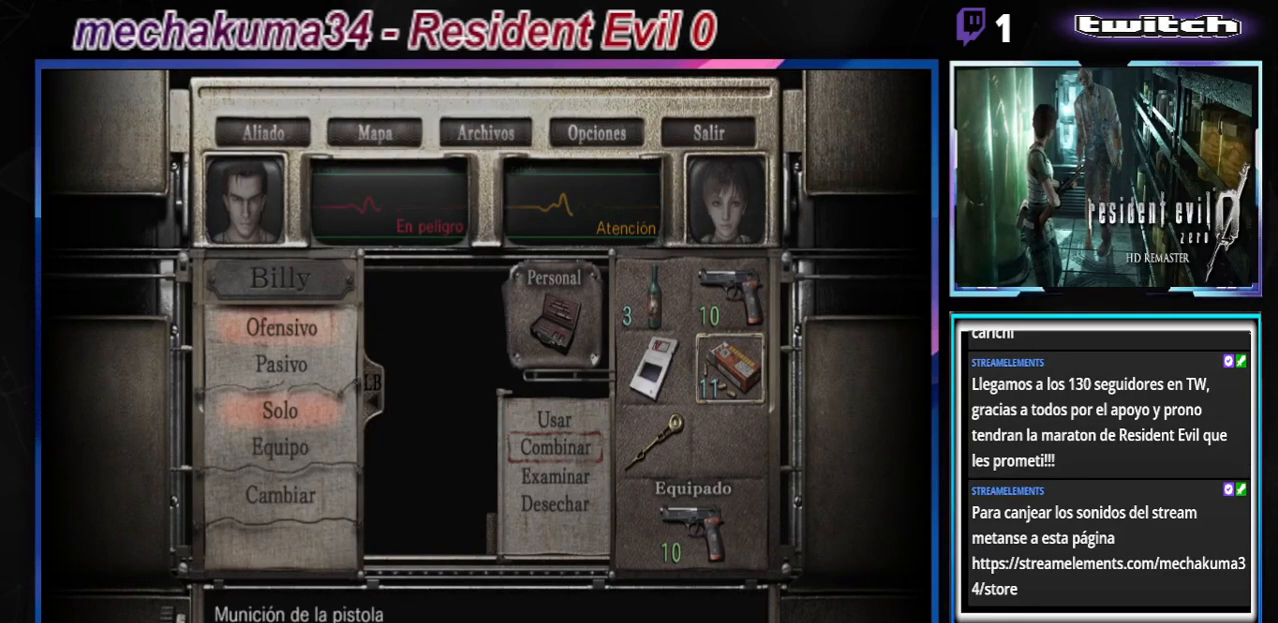
{"buttons": [], "left_stick": "center", "events": [[33, "left_stick", "up"], [100, "A", "down"], [100, "left_stick", "center"], [233, "A", "up"], [400, "B", "down"], [500, "B", "up"]]}
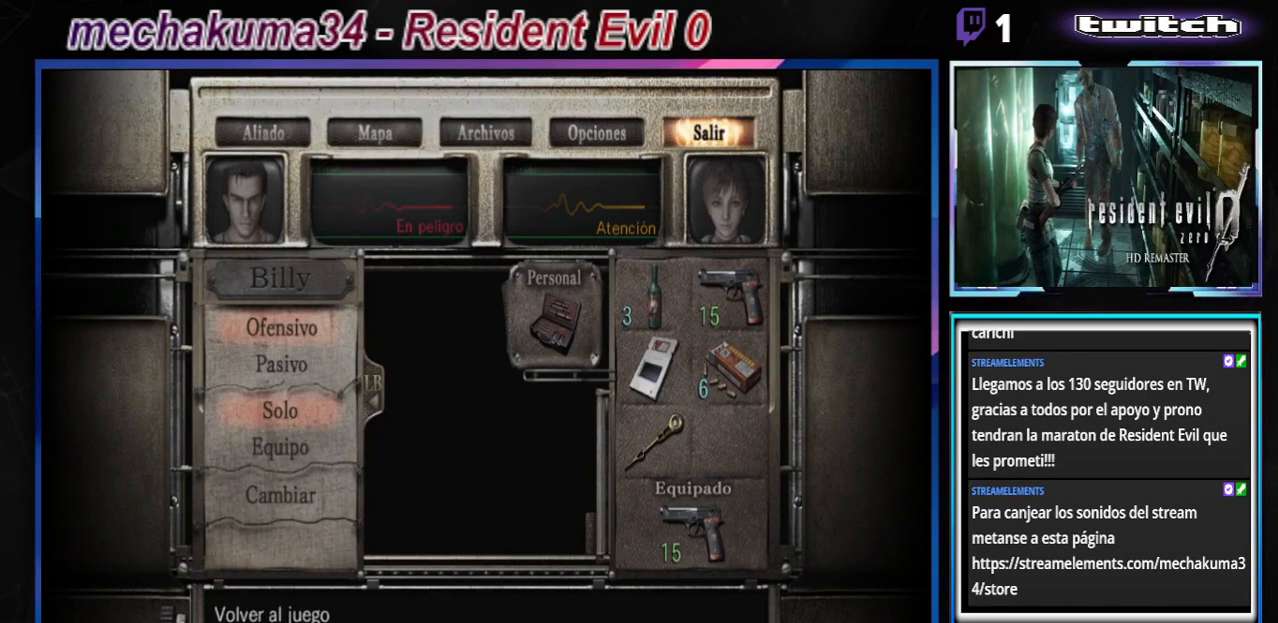
{"buttons": [], "left_stick": "center", "events": [[67, "B", "down"], [133, "B", "up"], [200, "B", "down"], [267, "B", "up"], [367, "B", "down"], [433, "B", "up"]]}
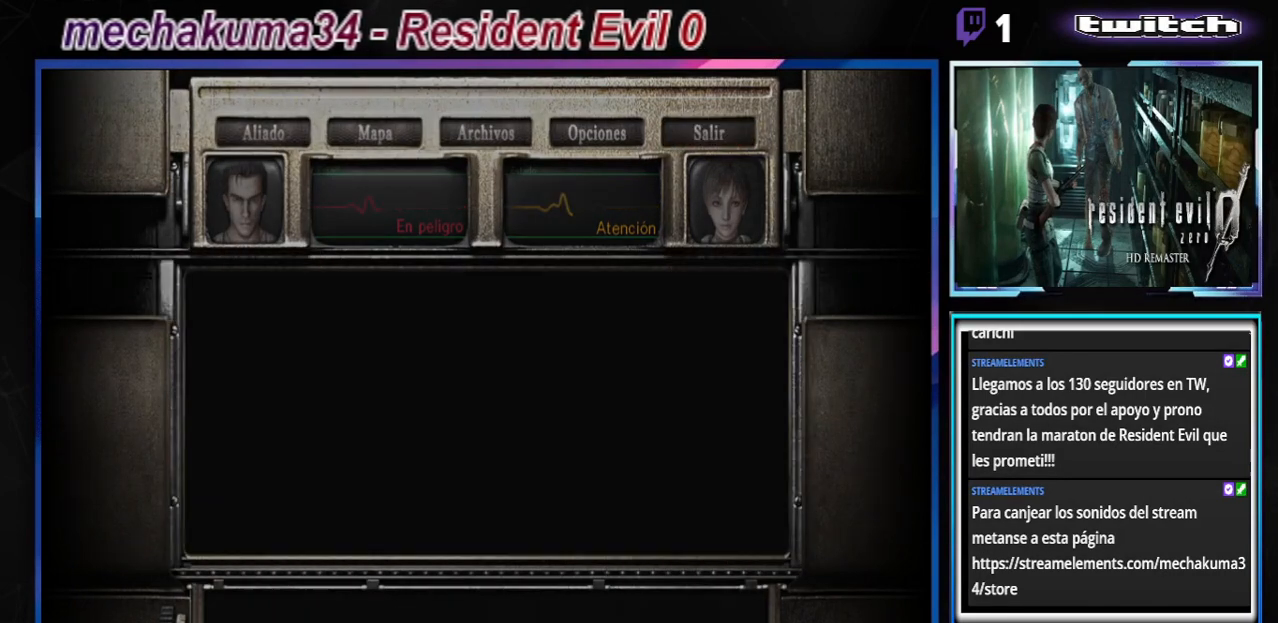
{"buttons": [], "left_stick": "center", "events": [[33, "B", "down"], [167, "B", "up"]]}
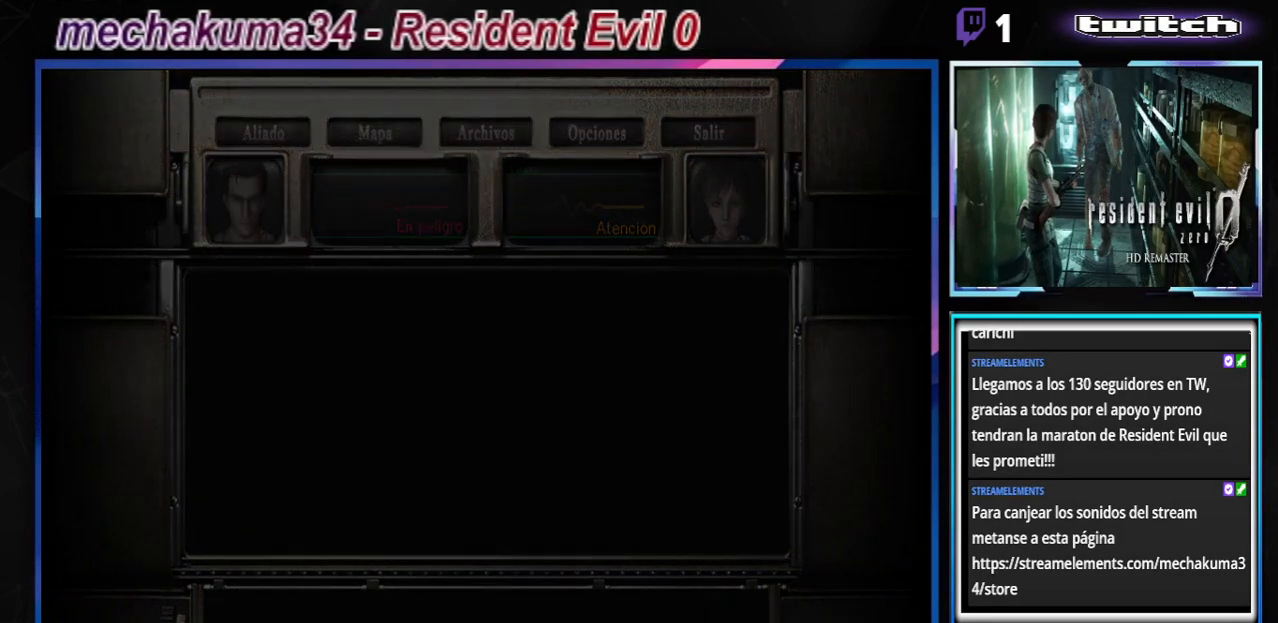
{"buttons": ["B"], "left_stick": "up", "events": [[100, "B", "down"], [133, "left_stick", "up"]]}
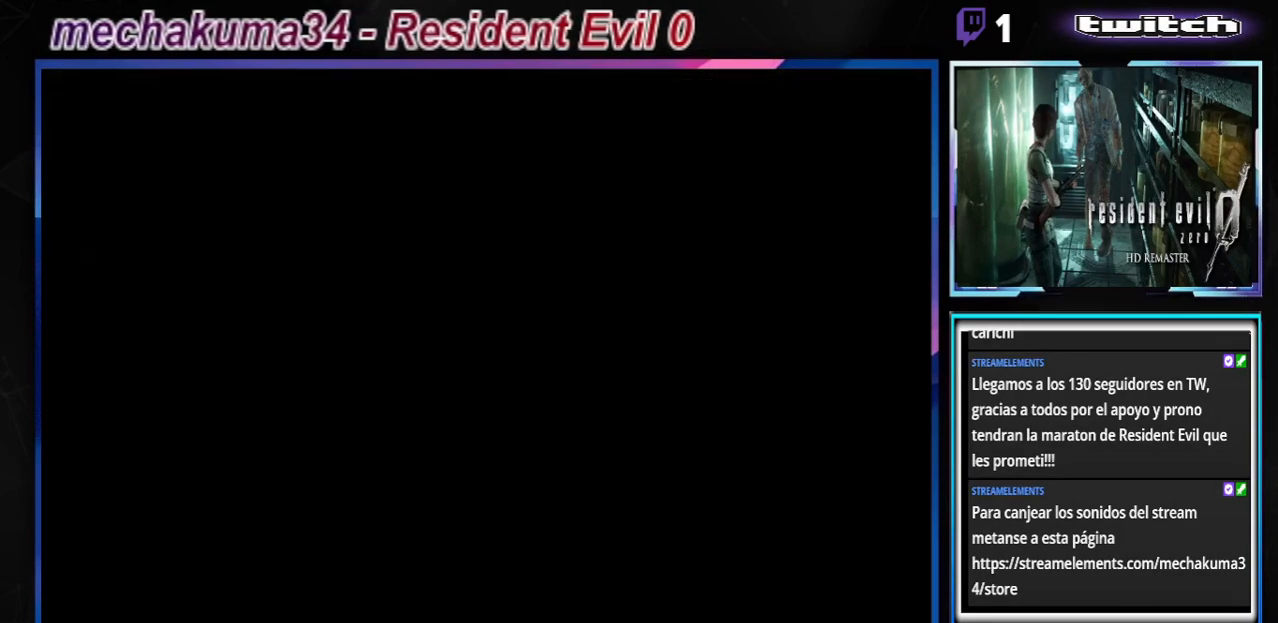
{"buttons": ["A", "B"], "left_stick": "up", "events": [[300, "left_stick", "up-left"], [500, "A", "down"], [500, "left_stick", "up"]]}
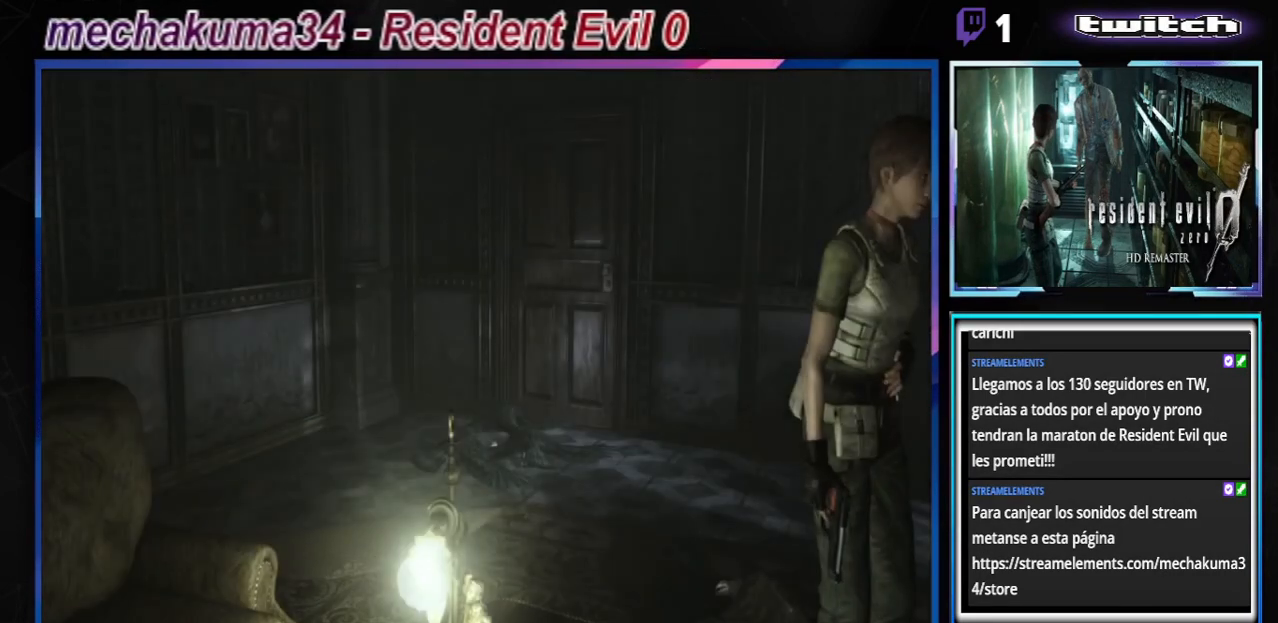
{"buttons": ["B"], "left_stick": "up-left", "events": [[167, "A", "up"], [467, "left_stick", "up-left"]]}
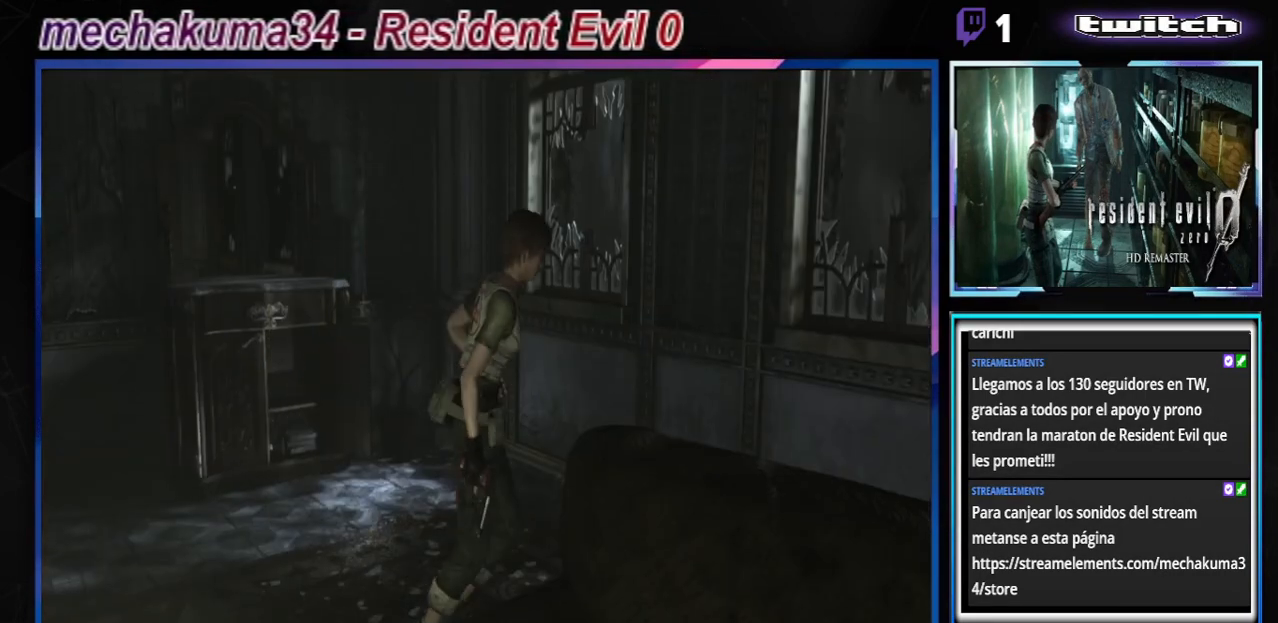
{"buttons": ["B"], "left_stick": "up-left", "events": [[333, "A", "down"], [433, "A", "up"]]}
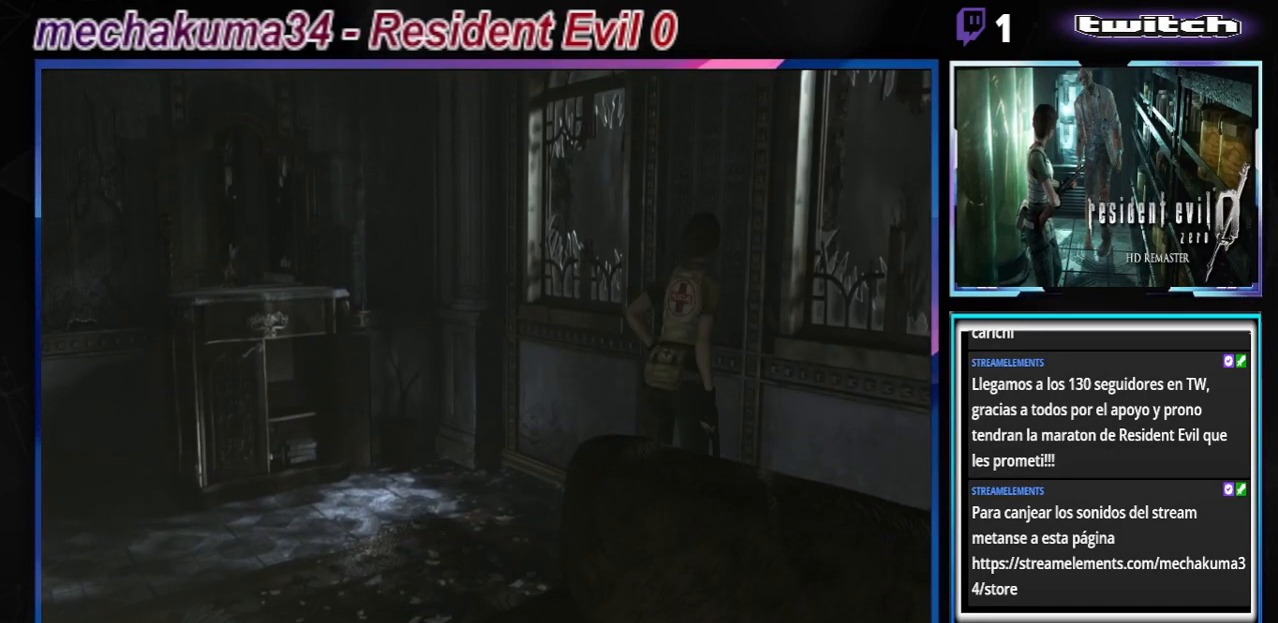
{"buttons": ["B"], "left_stick": "up-left", "events": [[300, "A", "down"], [433, "A", "up"]]}
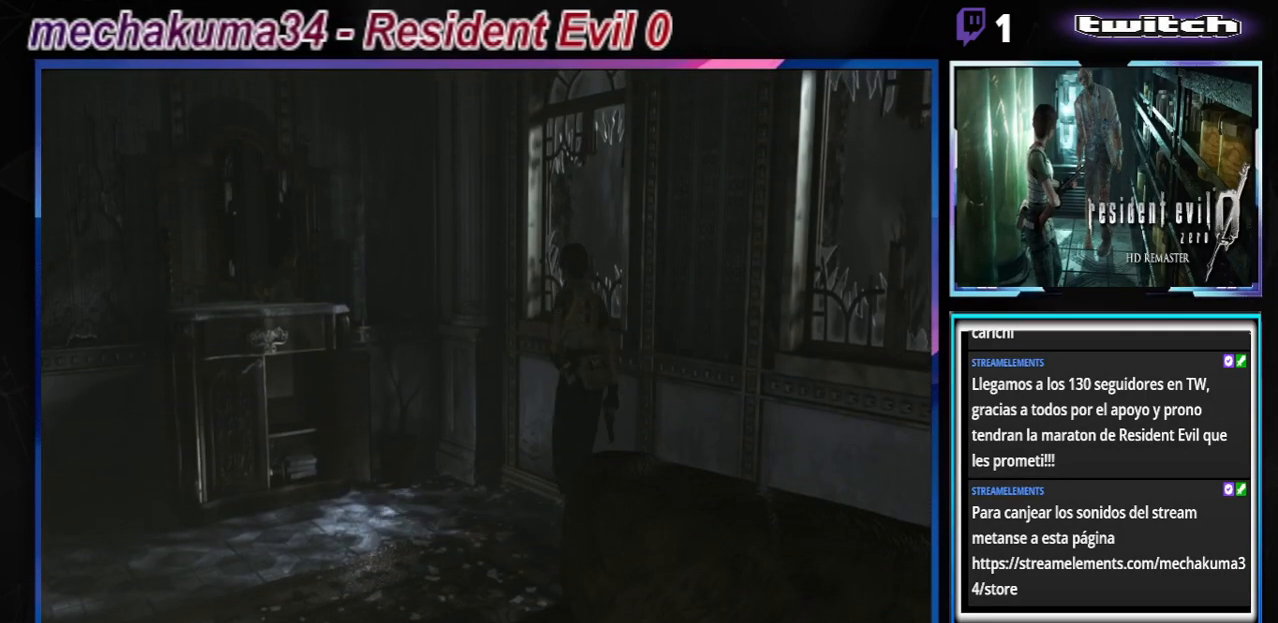
{"buttons": ["B"], "left_stick": "up-left", "events": [[267, "A", "down"], [400, "A", "up"]]}
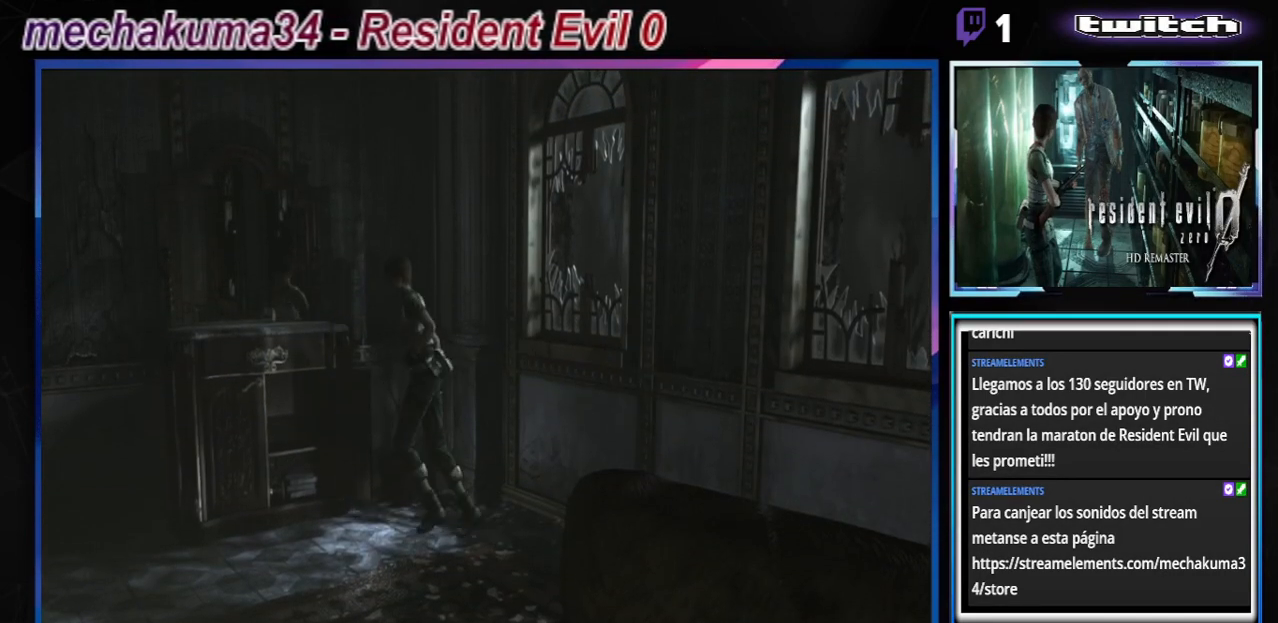
{"buttons": ["A", "B"], "left_stick": "up-right", "events": [[33, "left_stick", "up-right"], [167, "A", "down"], [300, "A", "up"], [433, "A", "down"]]}
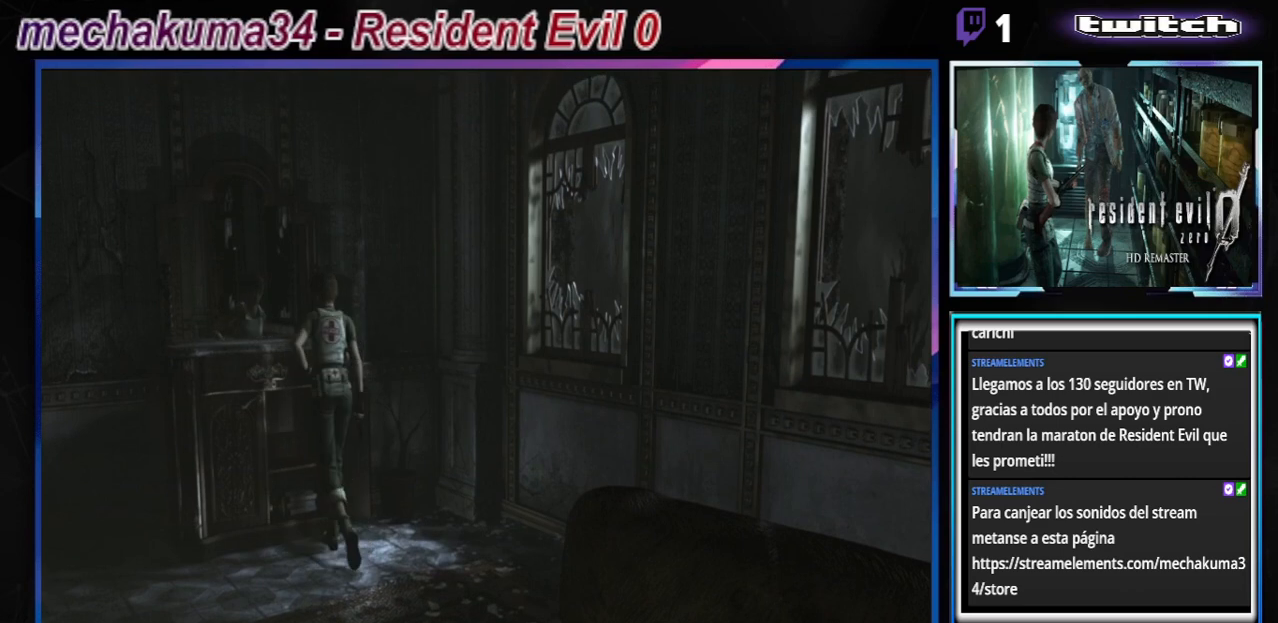
{"buttons": ["B"], "left_stick": "up-left", "events": [[133, "A", "up"], [133, "left_stick", "up-left"], [233, "A", "down"], [400, "A", "up"]]}
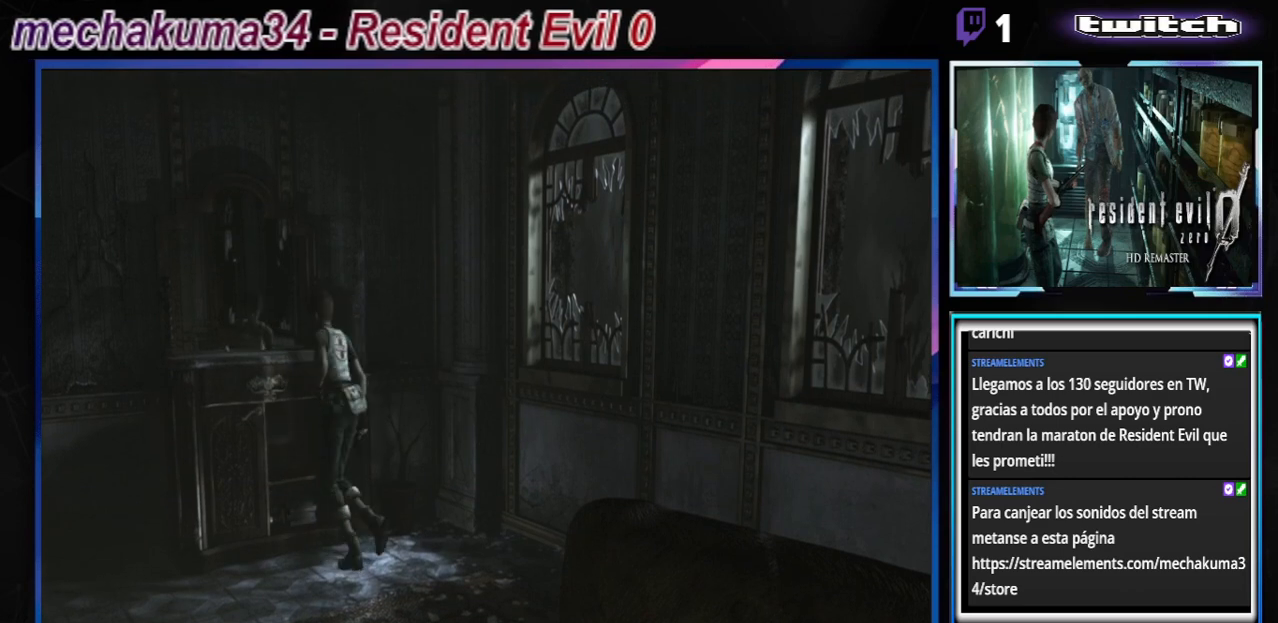
{"buttons": ["B"], "left_stick": "up-left", "events": [[167, "A", "down"], [333, "A", "up"]]}
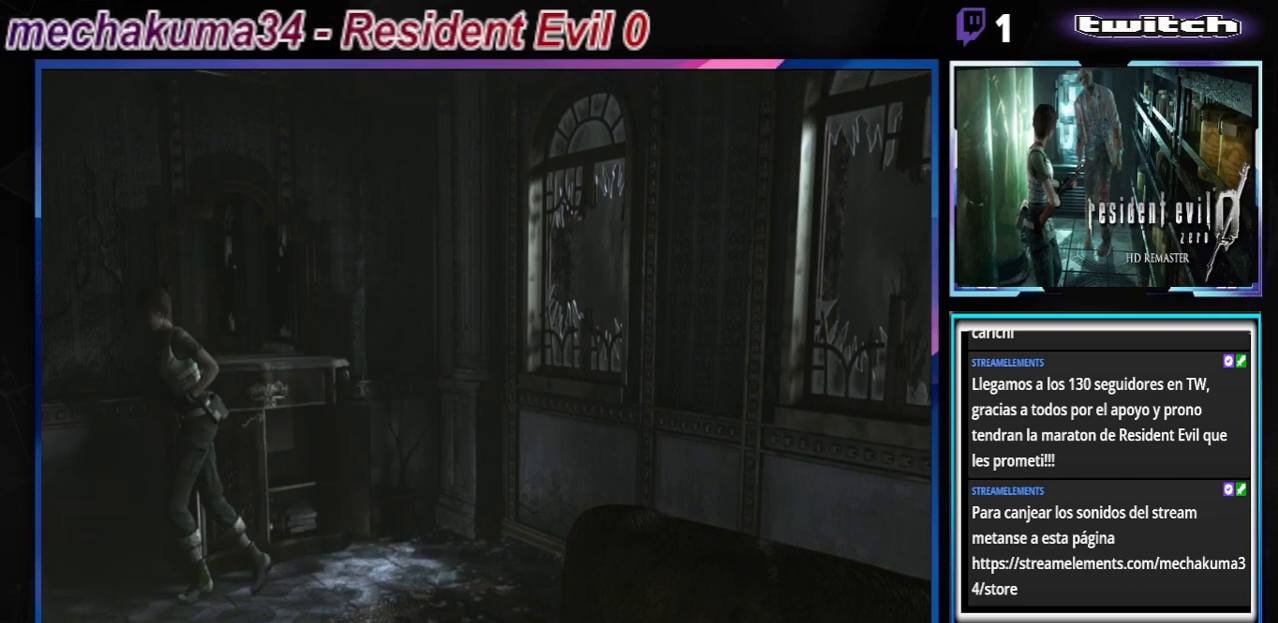
{"buttons": ["B"], "left_stick": "up-right", "events": [[267, "left_stick", "up"], [500, "left_stick", "up-right"]]}
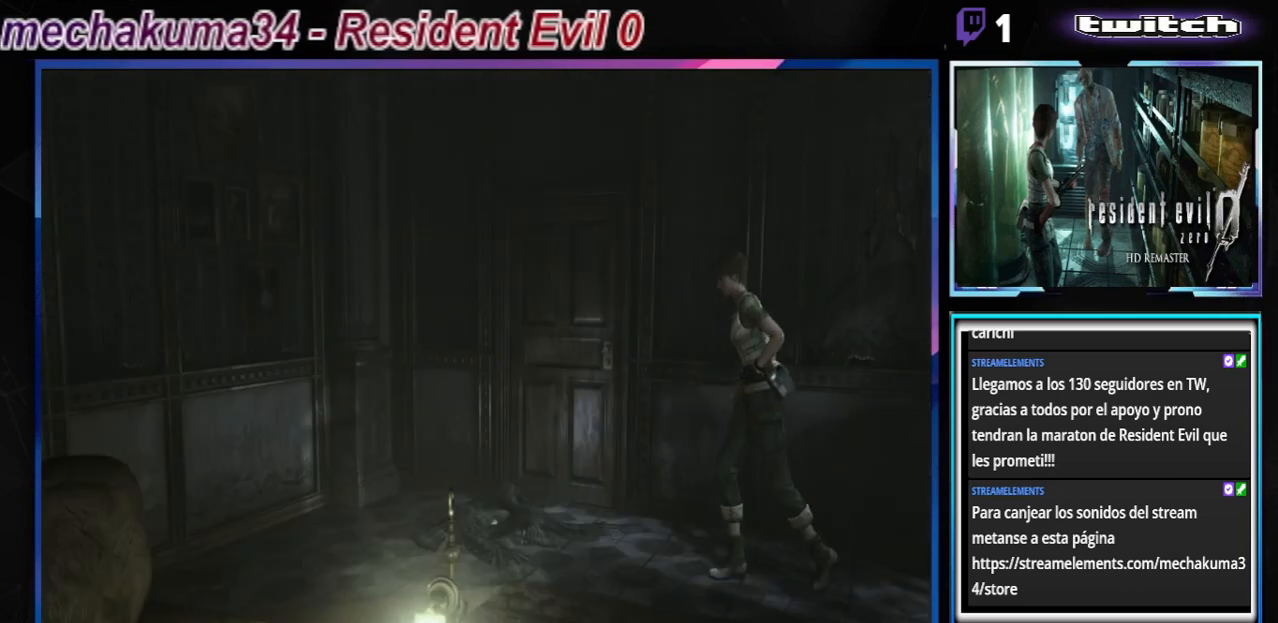
{"buttons": ["B"], "left_stick": "up", "events": [[333, "left_stick", "right"], [433, "left_stick", "up"]]}
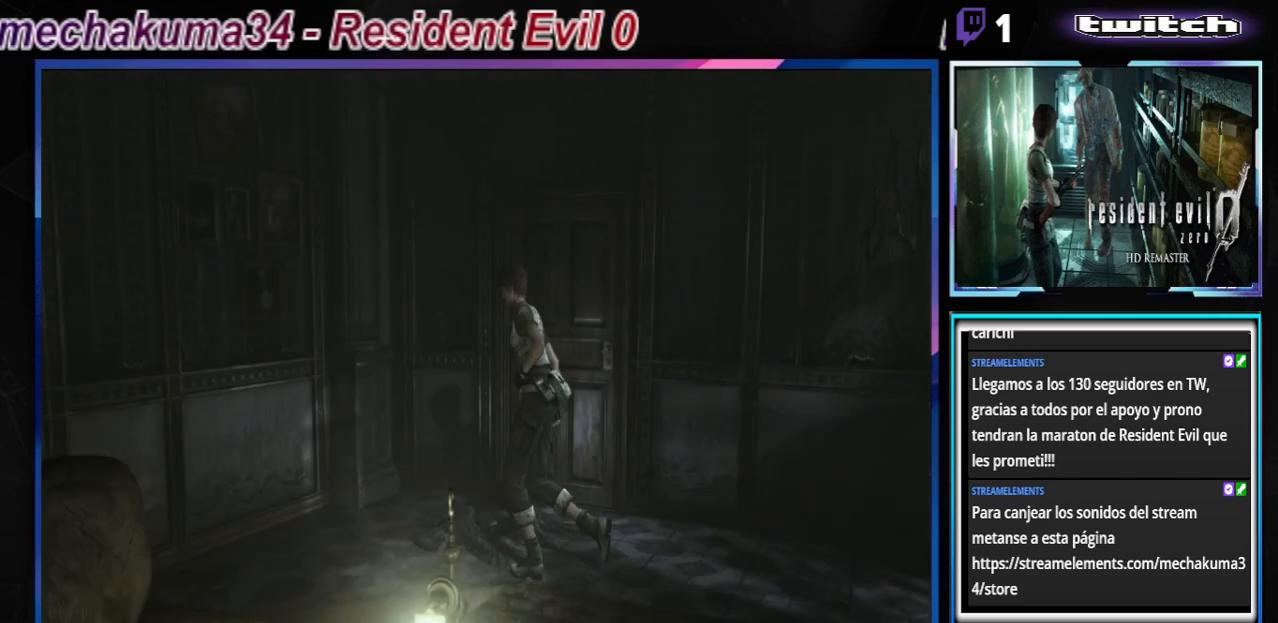
{"buttons": ["A", "B"], "left_stick": "up-left", "events": [[33, "left_stick", "up-left"], [433, "A", "down"]]}